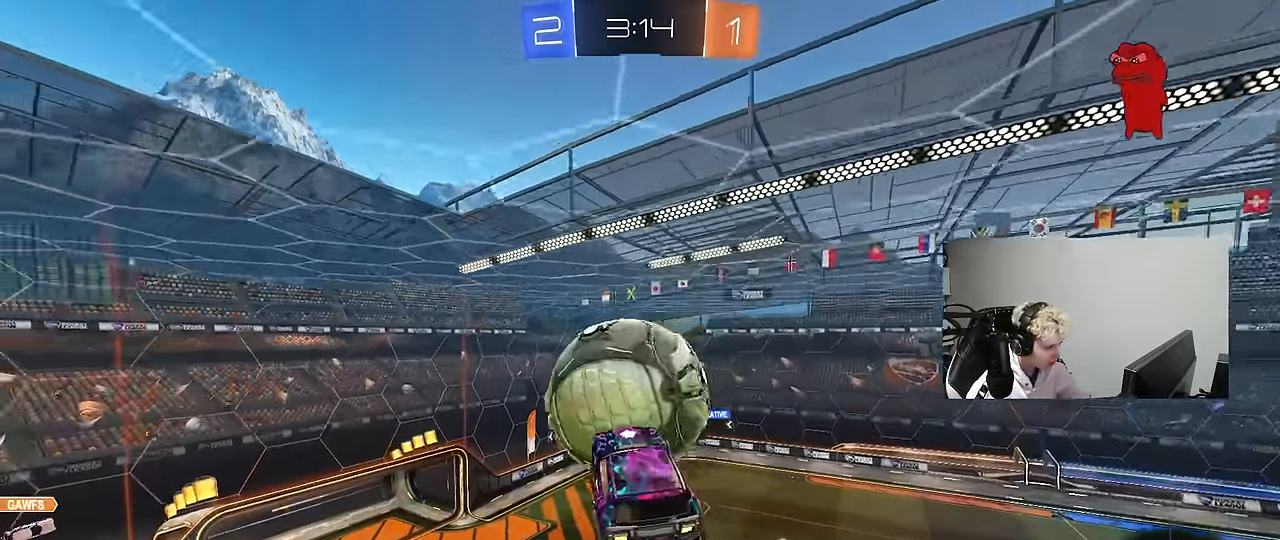
Gameplay with keyboard and mouse; each line is a JSON object with the keys and mouse buttons held at the frame after it. "events" lists presses ("down") and releases ("up") of "1", "2", "3", "4", "5", "a", "alt", "c", "caps_lock", "ctrl", "d", "e", "f", "g", "q", "r", "s", "shift", "space", "t", "tab", "v", "w", "x", "z", "mouse_left", "mouse_wheel" and "mouse_right" between this image and that frame as [ms after this image, input, new state], when the widget could be followed in between. "mouse_left", "mouse_wheel", "mouse_right" = the "left", "wheel", "right" buttons of the "mouse" list. No other keys are recorded. "wheel" means that the mouse wheel is clicked or scrolled. Mouse movement is not recorded.
{"keys": ["d"], "mouse": ["left"], "events": [[50, "s", "up"], [150, "d", "up"], [150, "mouse_left", "up"], [333, "mouse_left", "down"], [383, "a", "down"], [383, "s", "down"], [417, "a", "up"], [417, "d", "down"], [467, "s", "up"]]}
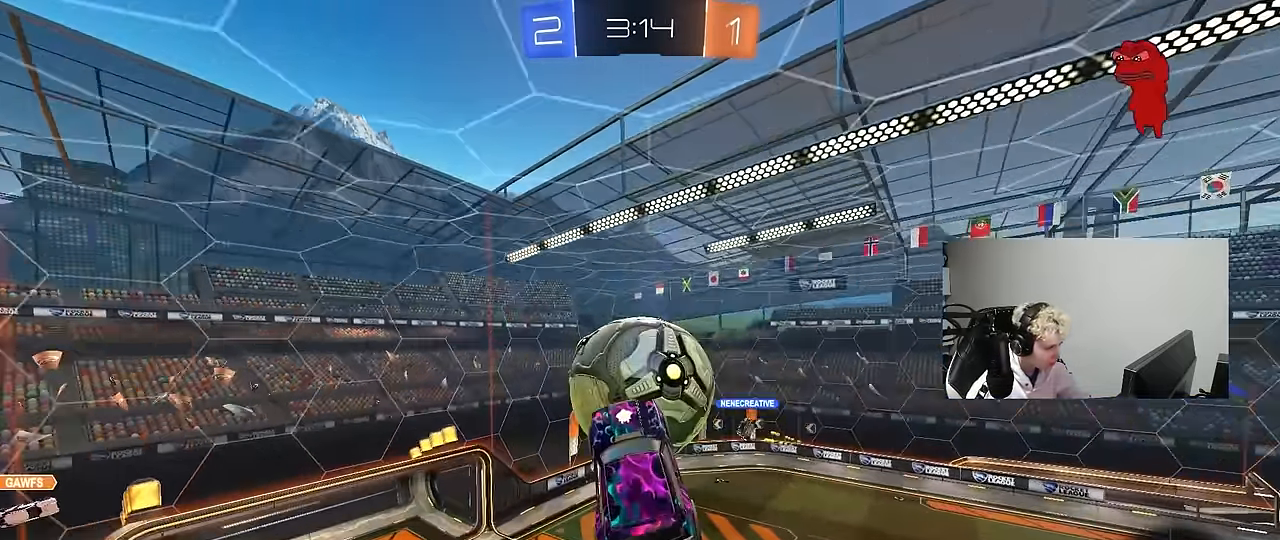
{"keys": ["a", "w"], "mouse": [], "events": [[67, "mouse_left", "up"], [100, "a", "down"], [100, "d", "up"], [100, "w", "down"], [200, "mouse_left", "down"], [200, "shift", "down"], [350, "shift", "up"], [484, "mouse_left", "up"]]}
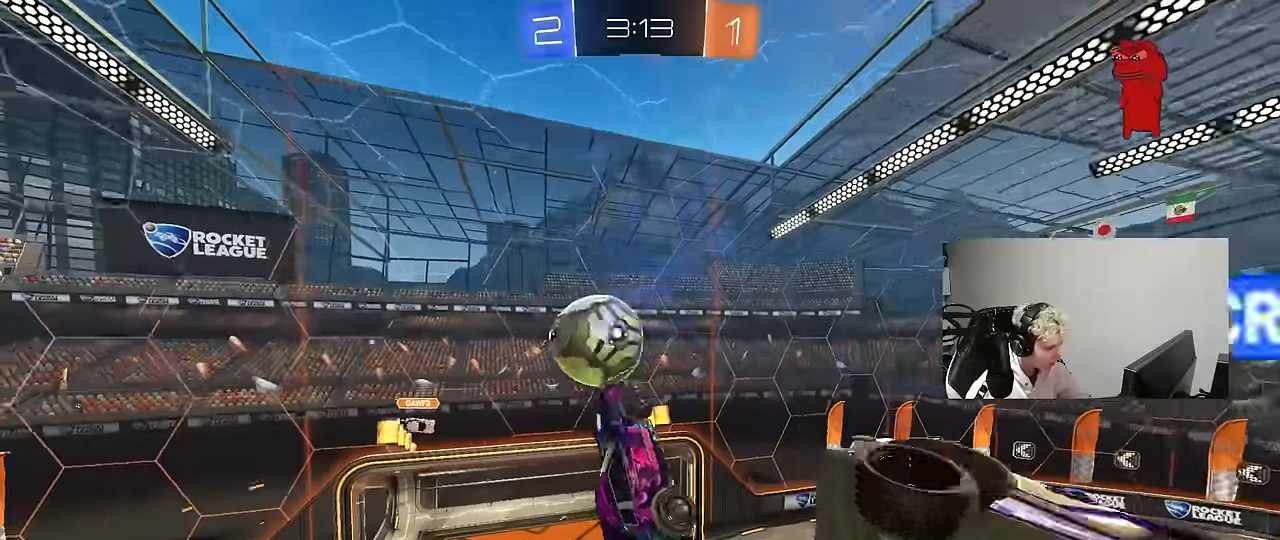
{"keys": ["d"], "mouse": [], "events": [[34, "w", "up"], [84, "a", "up"], [84, "d", "down"], [134, "shift", "down"], [367, "s", "down"], [400, "shift", "up"], [500, "s", "up"]]}
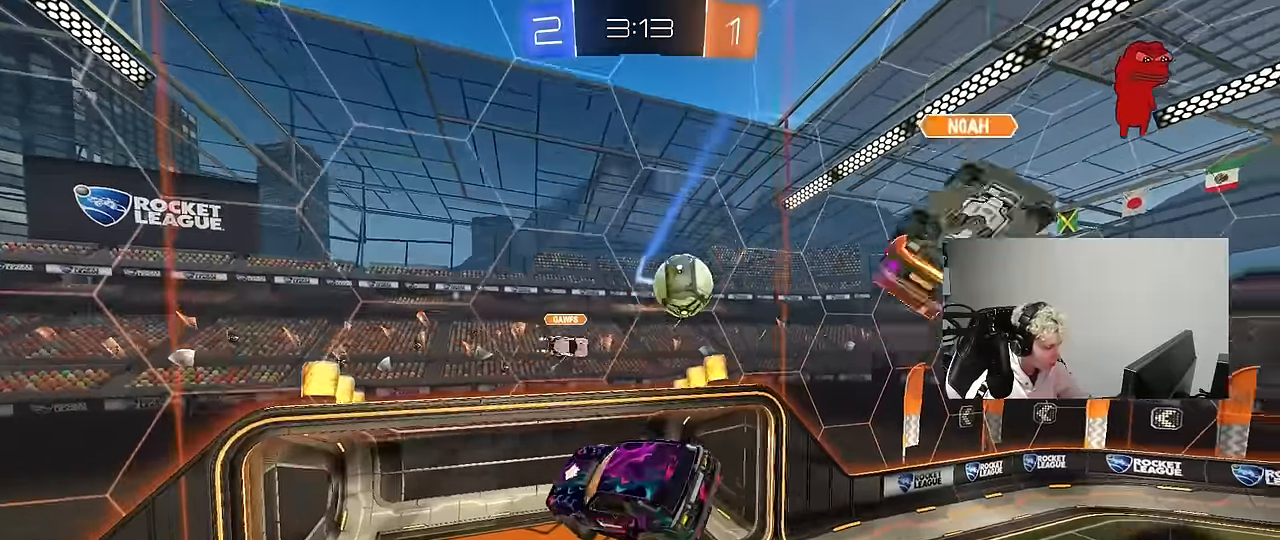
{"keys": ["w"], "mouse": [], "events": [[334, "d", "up"], [467, "w", "down"]]}
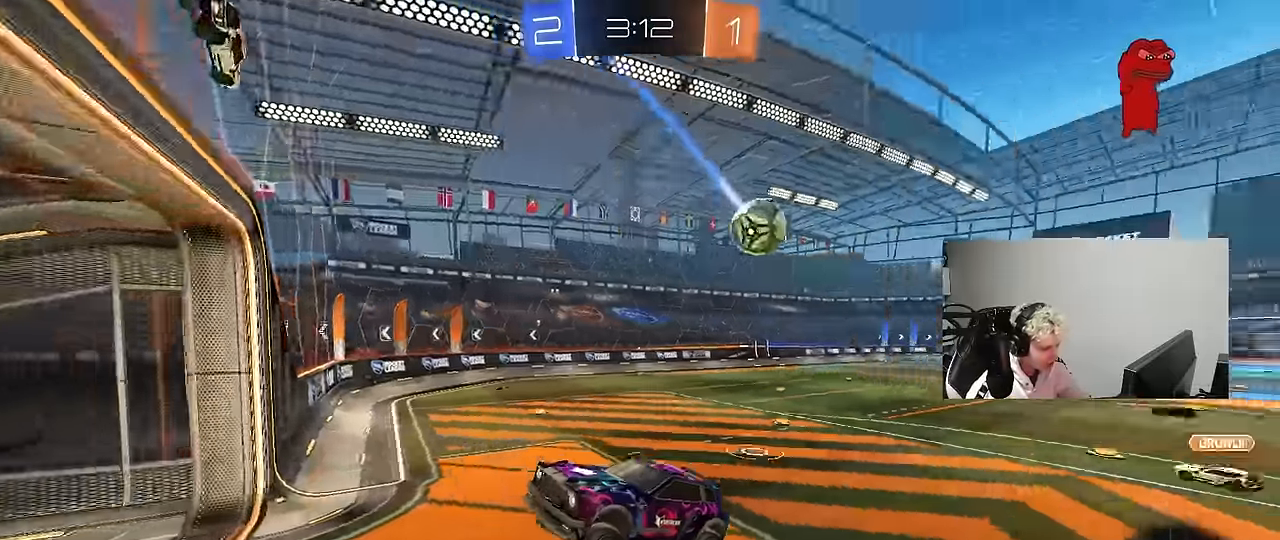
{"keys": ["d", "w"], "mouse": [], "events": [[67, "d", "down"], [200, "shift", "down"], [300, "shift", "up"]]}
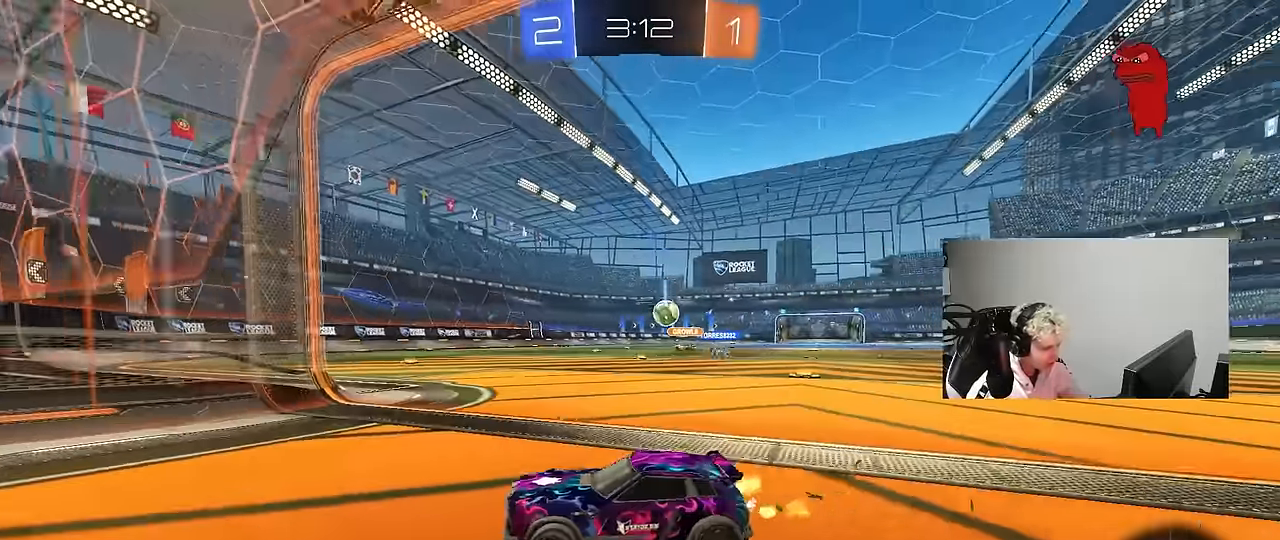
{"keys": ["d", "w"], "mouse": [], "events": [[84, "shift", "down"], [167, "shift", "up"]]}
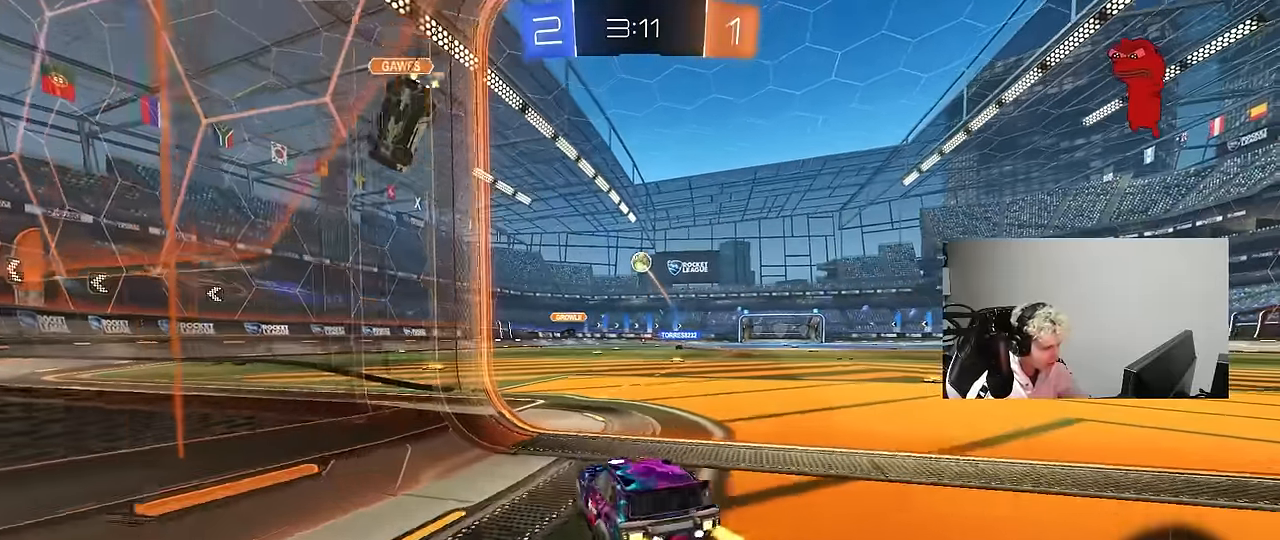
{"keys": ["space", "w"], "mouse": ["left"], "events": [[334, "space", "down"], [467, "d", "up"], [467, "mouse_left", "down"]]}
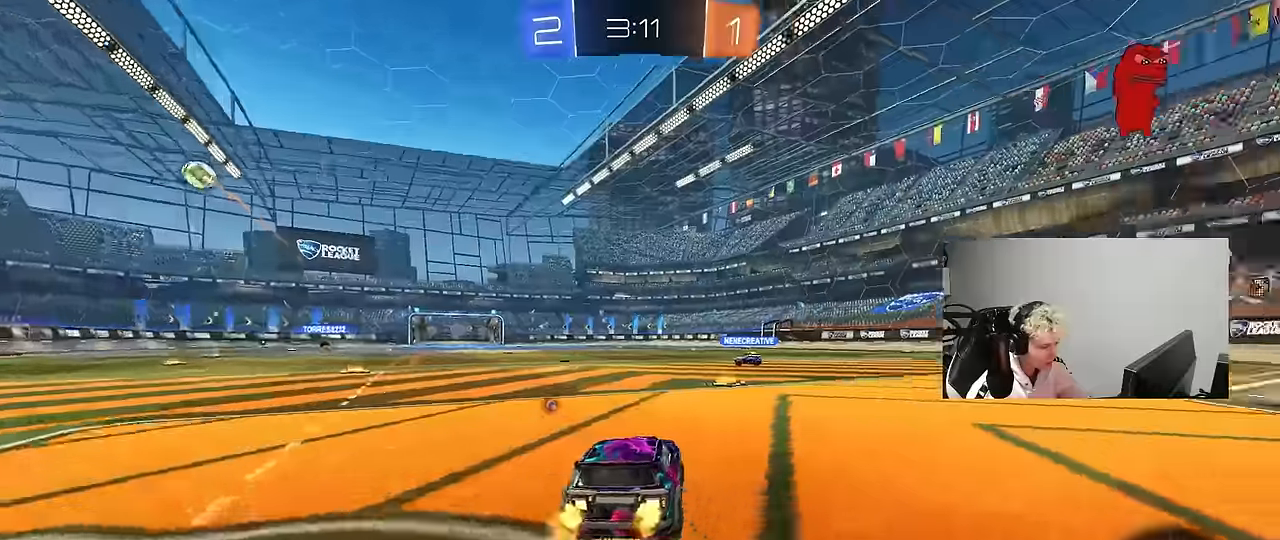
{"keys": ["d", "s", "shift"], "mouse": ["left"], "events": [[17, "a", "down"], [17, "mouse_right", "down"], [17, "space", "up"], [117, "a", "up"], [117, "d", "down"], [117, "mouse_right", "up"], [150, "mouse_right", "down"], [200, "shift", "down"], [250, "s", "down"], [300, "mouse_right", "up"], [300, "w", "up"]]}
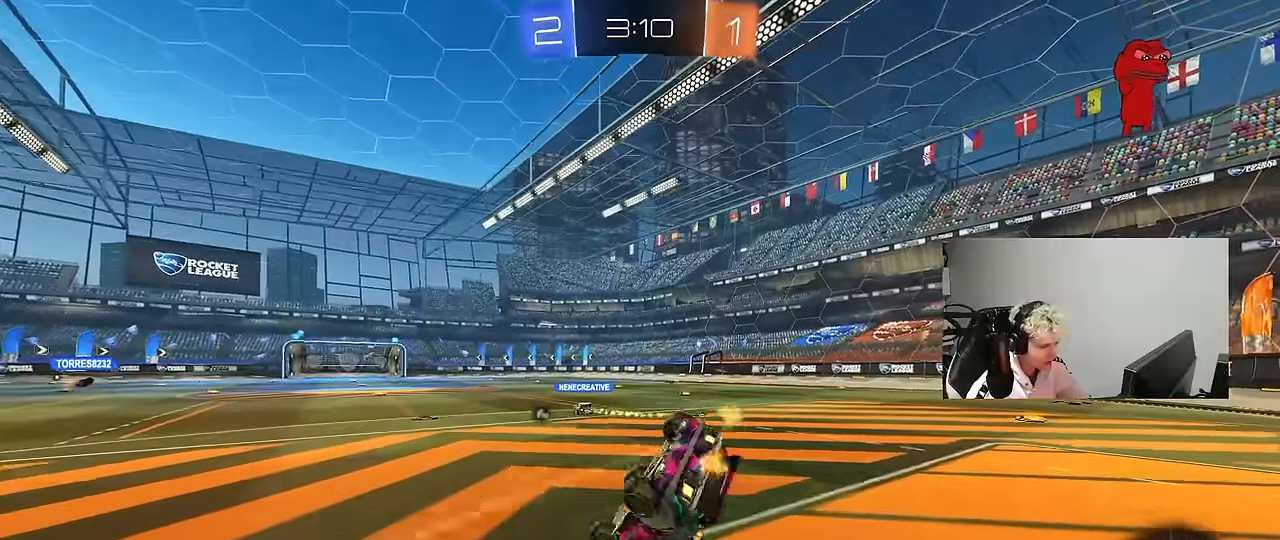
{"keys": ["d", "s"], "mouse": ["left"], "events": [[84, "s", "up"], [267, "s", "down"], [500, "shift", "up"]]}
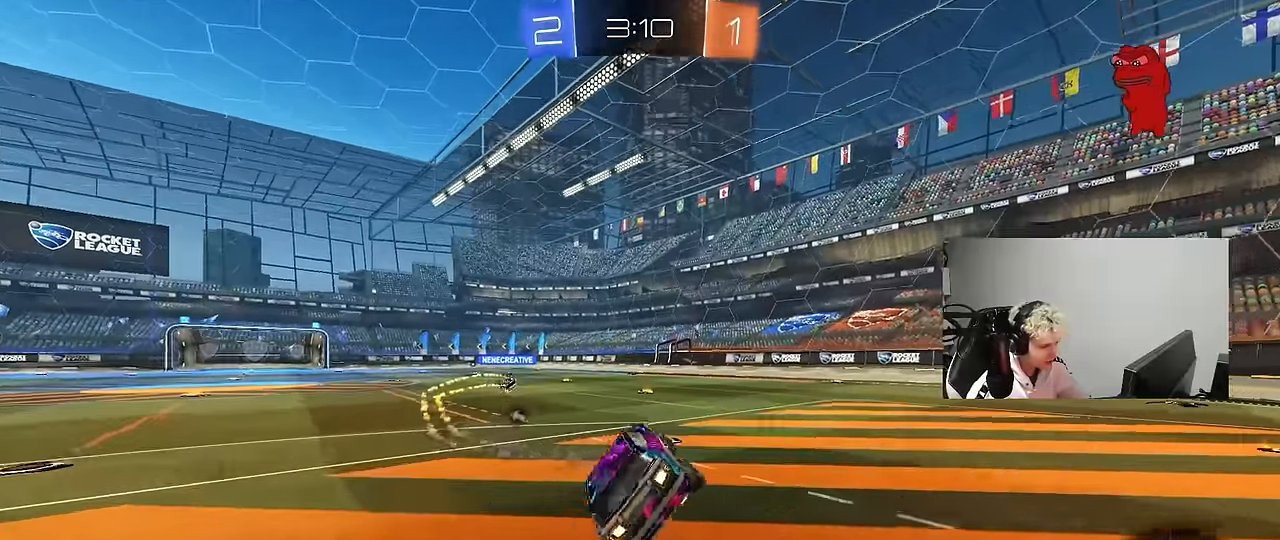
{"keys": ["w"], "mouse": ["right"], "events": [[50, "d", "up"], [50, "s", "up"], [184, "mouse_left", "up"], [284, "w", "down"], [334, "a", "down"], [367, "a", "up"], [417, "mouse_right", "down"]]}
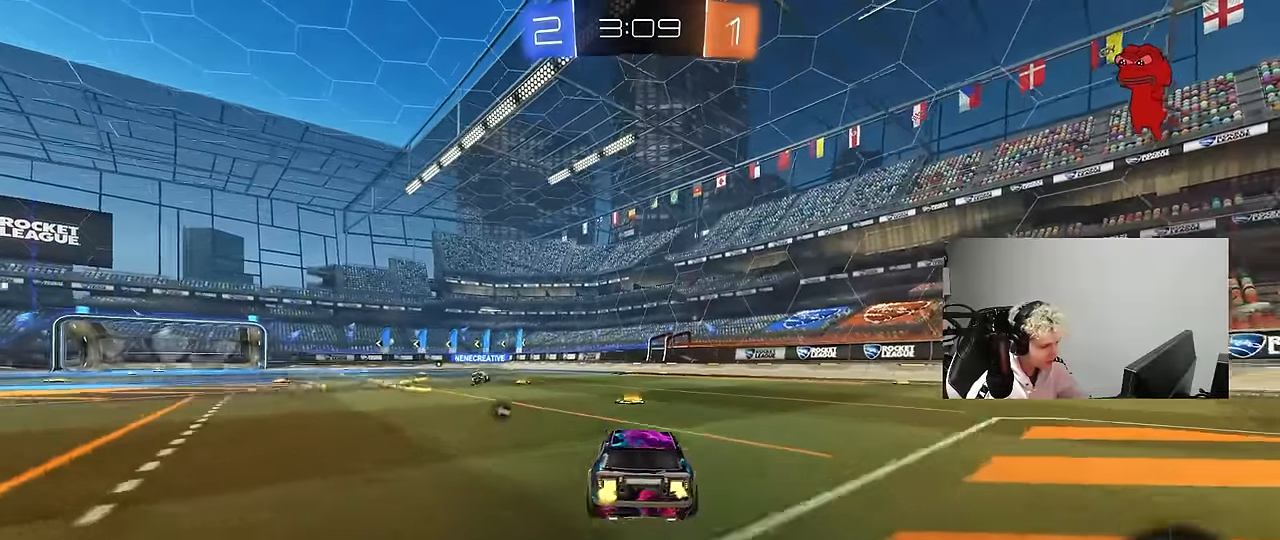
{"keys": ["w"], "mouse": [], "events": [[17, "mouse_right", "up"], [67, "mouse_right", "down"], [250, "mouse_right", "up"], [250, "space", "down"], [433, "space", "up"]]}
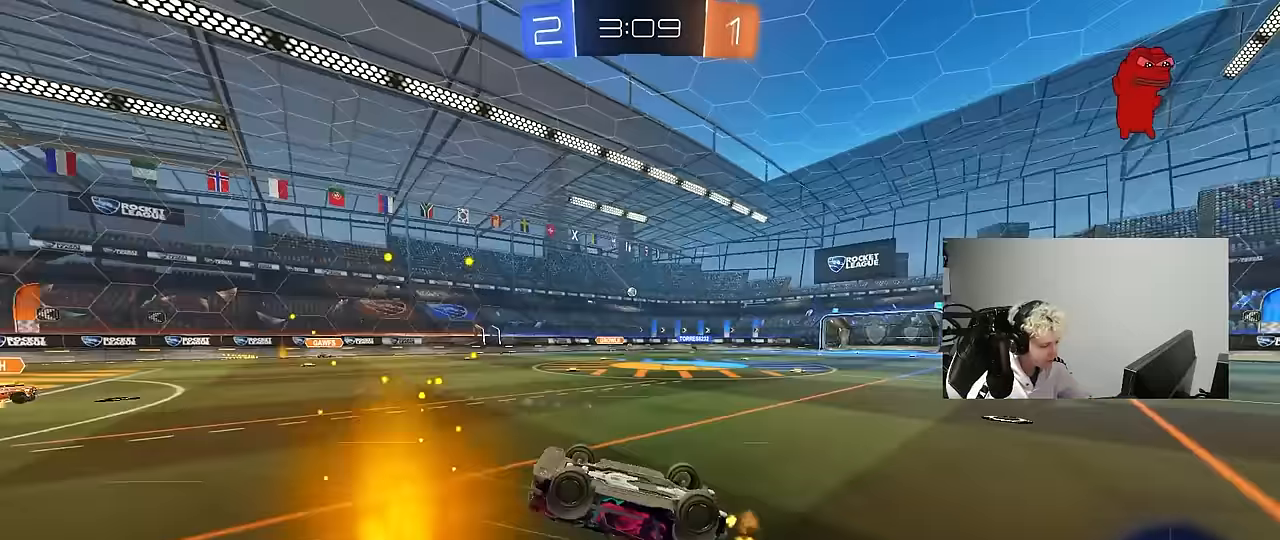
{"keys": [], "mouse": [], "events": [[83, "w", "up"], [167, "space", "down"], [317, "space", "up"]]}
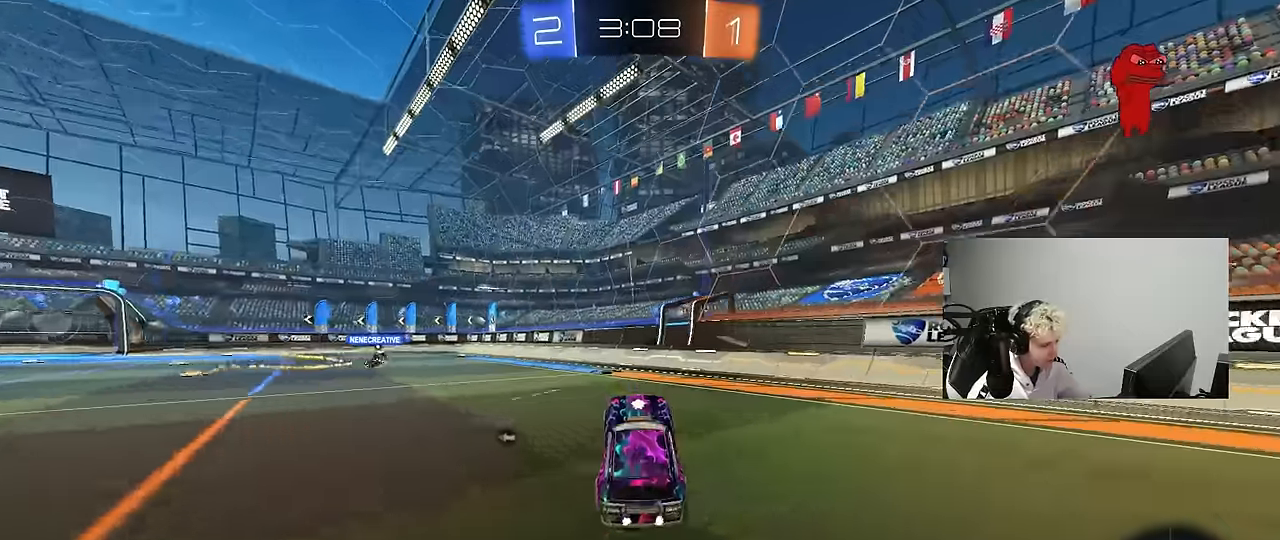
{"keys": ["a", "shift", "w"], "mouse": [], "events": [[100, "space", "down"], [233, "w", "down"], [283, "space", "up"], [417, "a", "down"], [417, "shift", "down"]]}
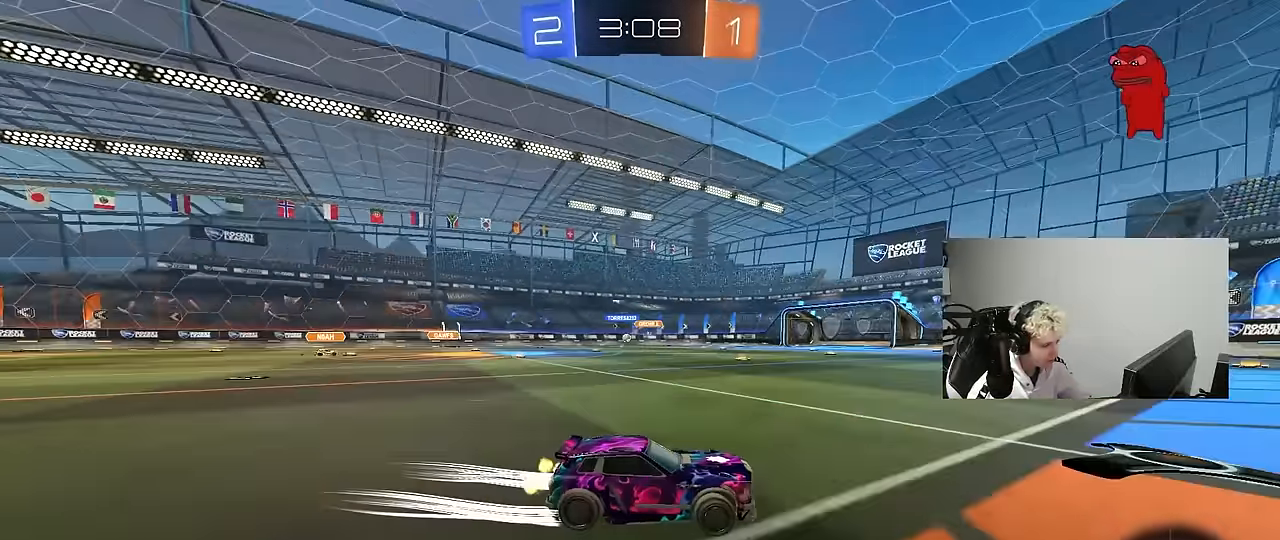
{"keys": ["d", "s"], "mouse": [], "events": [[150, "shift", "up"], [200, "w", "up"], [300, "s", "down"], [383, "a", "up"], [383, "d", "down"]]}
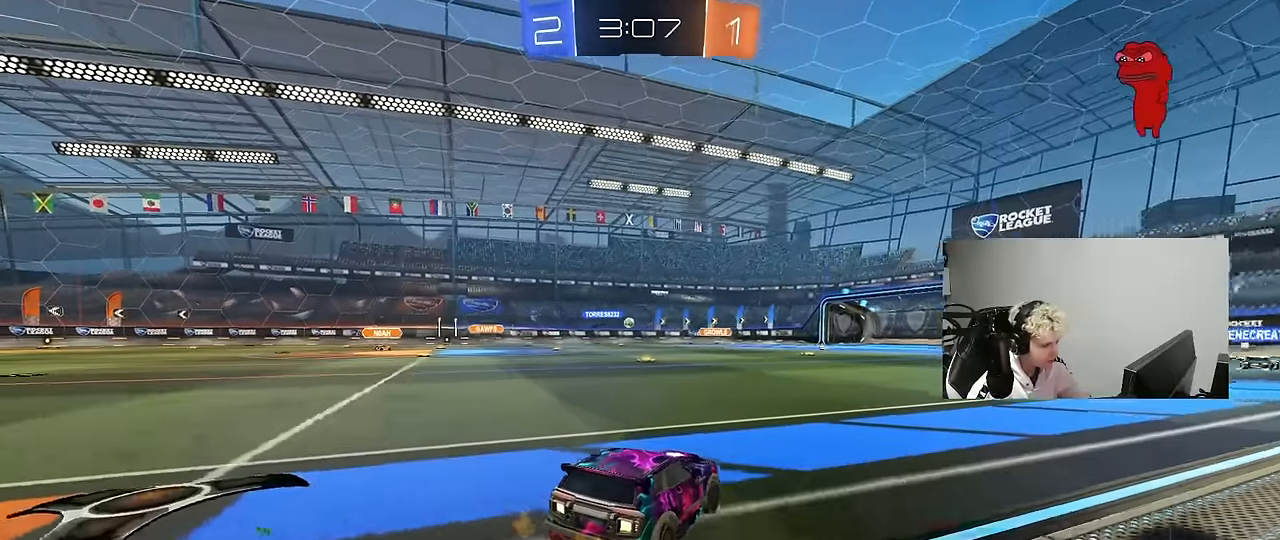
{"keys": ["d"], "mouse": [], "events": [[500, "s", "up"]]}
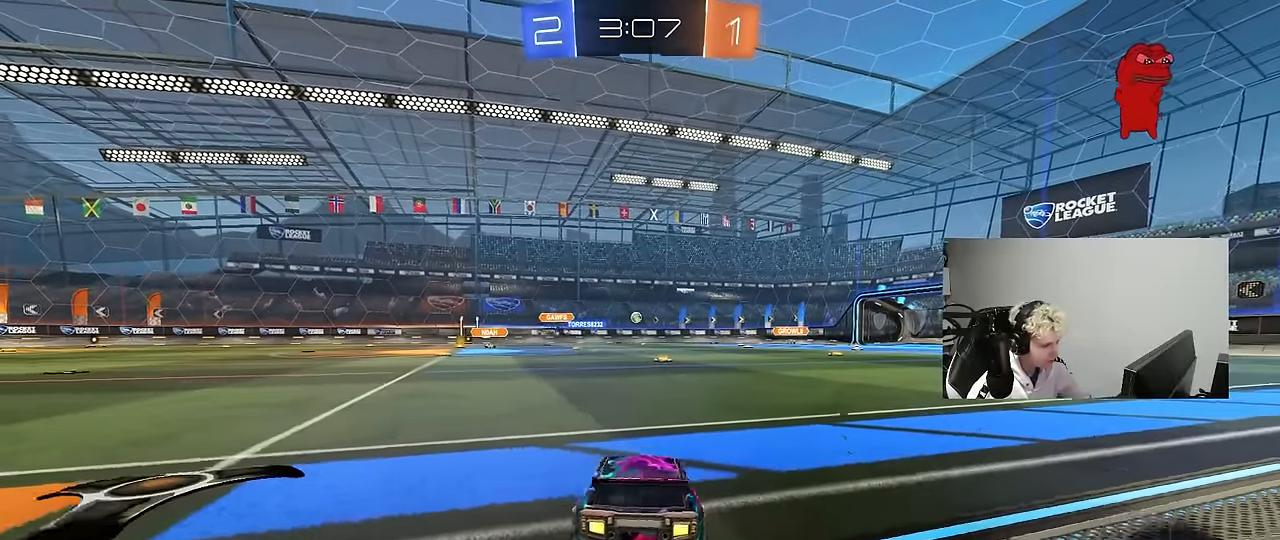
{"keys": ["a", "w"], "mouse": [], "events": [[50, "d", "up"], [100, "a", "down"], [133, "w", "down"]]}
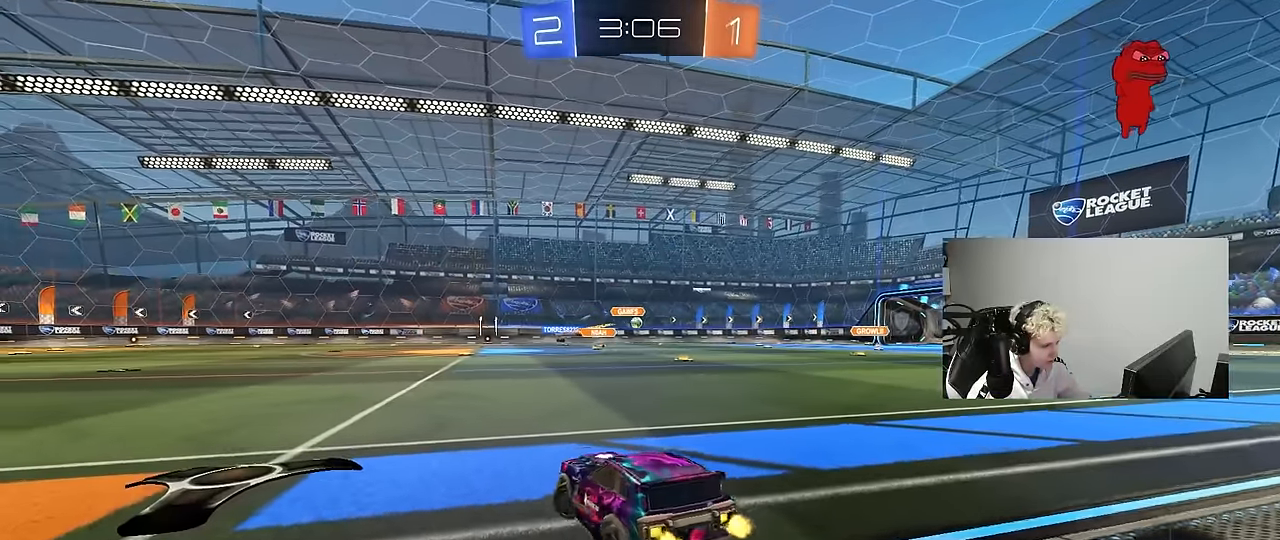
{"keys": ["d", "w"], "mouse": [], "events": [[250, "a", "up"], [300, "d", "down"], [383, "shift", "down"], [483, "shift", "up"]]}
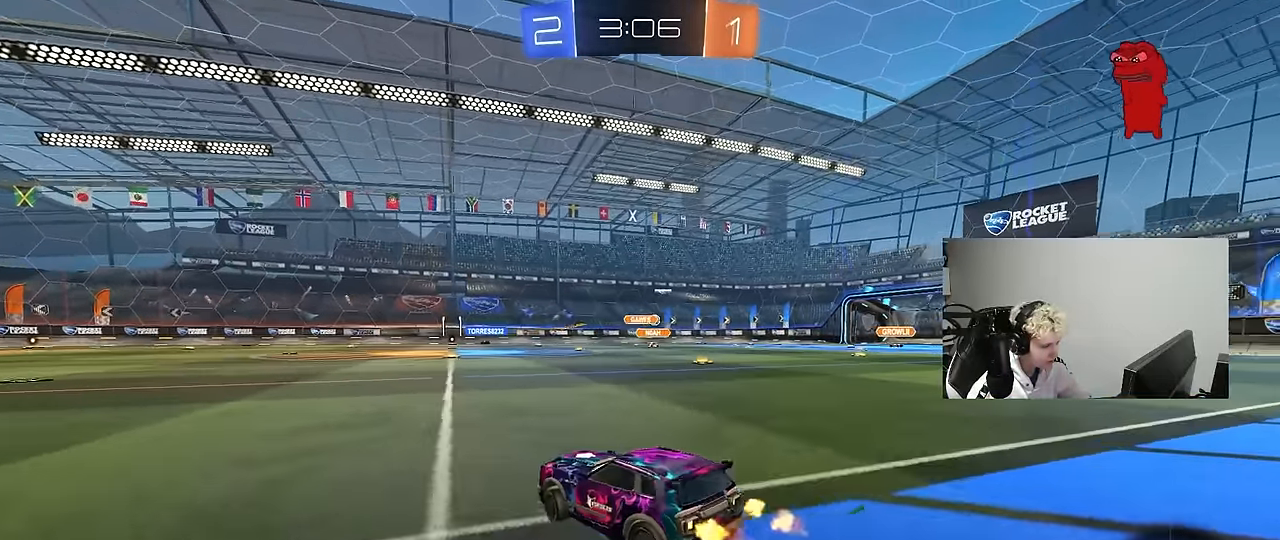
{"keys": ["a", "w"], "mouse": ["left", "right"], "events": [[450, "d", "up"], [450, "mouse_left", "down"], [500, "a", "down"], [500, "mouse_right", "down"]]}
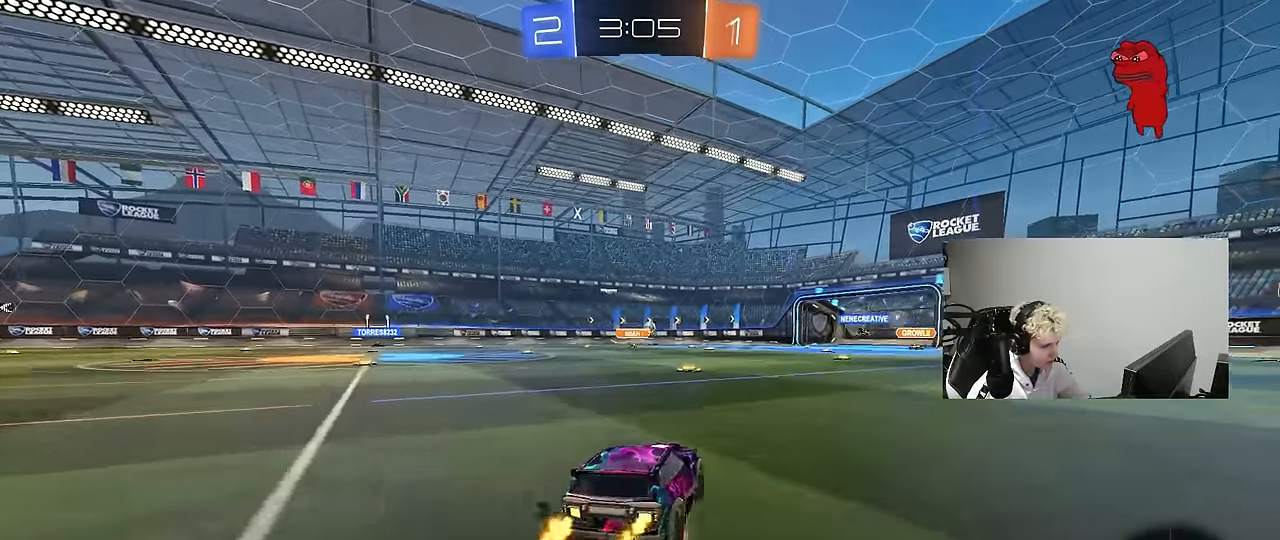
{"keys": ["d", "s", "shift"], "mouse": ["wheel"], "events": [[50, "a", "up"], [100, "d", "down"], [100, "mouse_right", "up"], [133, "mouse_left", "up"], [133, "mouse_right", "down"], [133, "shift", "down"], [233, "mouse_wheel", "down"], [283, "mouse_right", "up"], [283, "s", "down"], [283, "w", "up"]]}
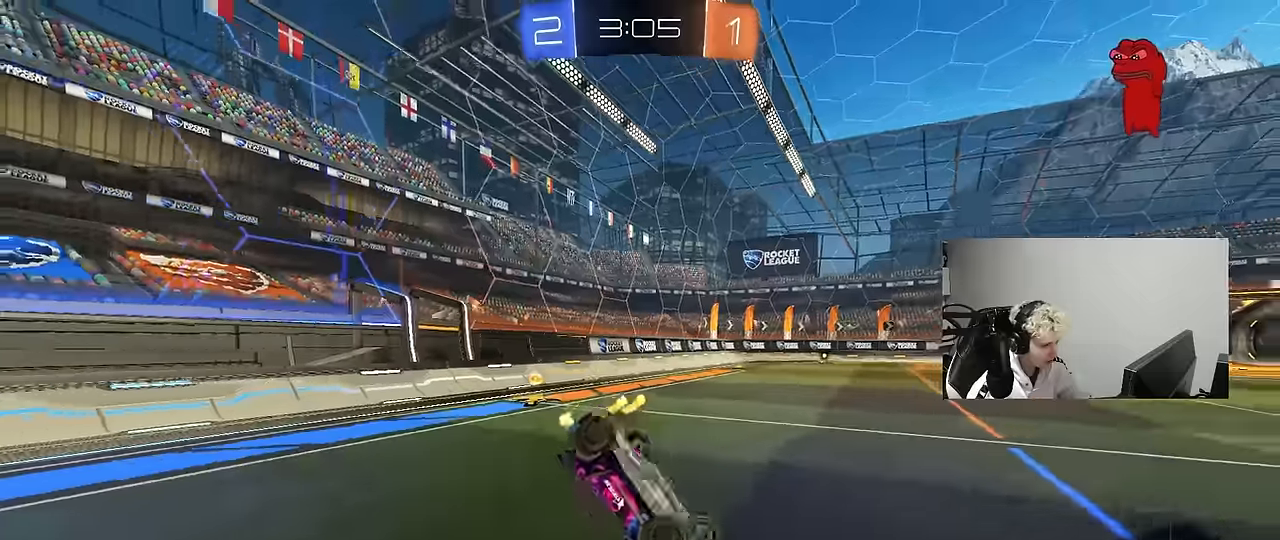
{"keys": ["d", "s"], "mouse": ["left"], "events": [[66, "mouse_wheel", "up"], [66, "s", "up"], [150, "mouse_left", "down"], [250, "s", "down"], [433, "shift", "up"]]}
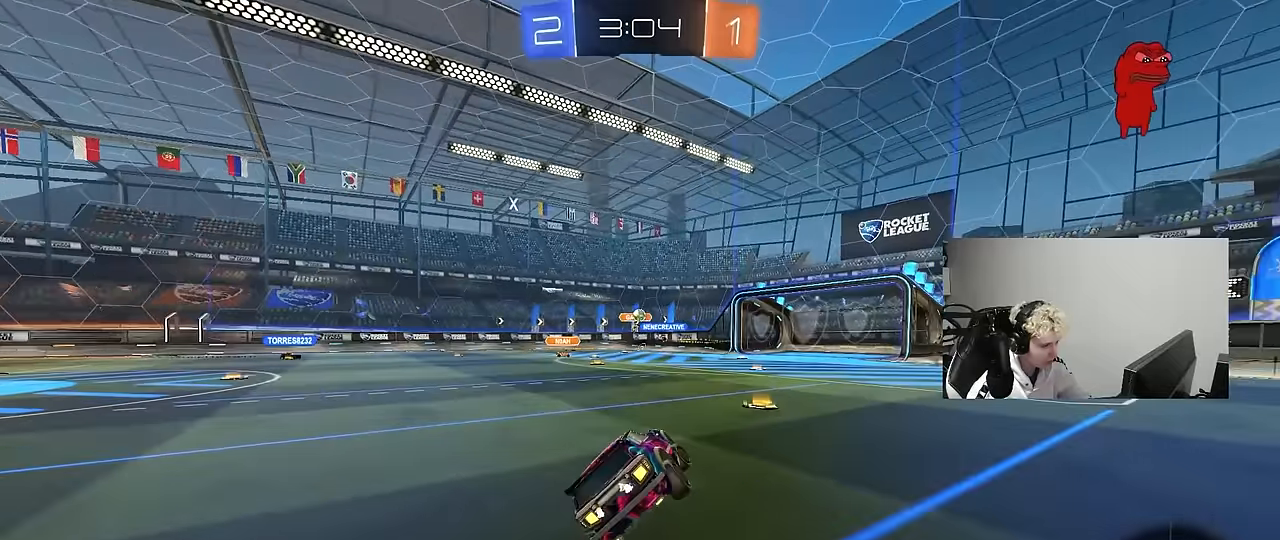
{"keys": ["w"], "mouse": [], "events": [[83, "mouse_left", "up"], [83, "s", "up"], [133, "d", "up"], [216, "w", "down"], [366, "a", "down"], [366, "mouse_left", "down"], [450, "a", "up"], [500, "mouse_left", "up"]]}
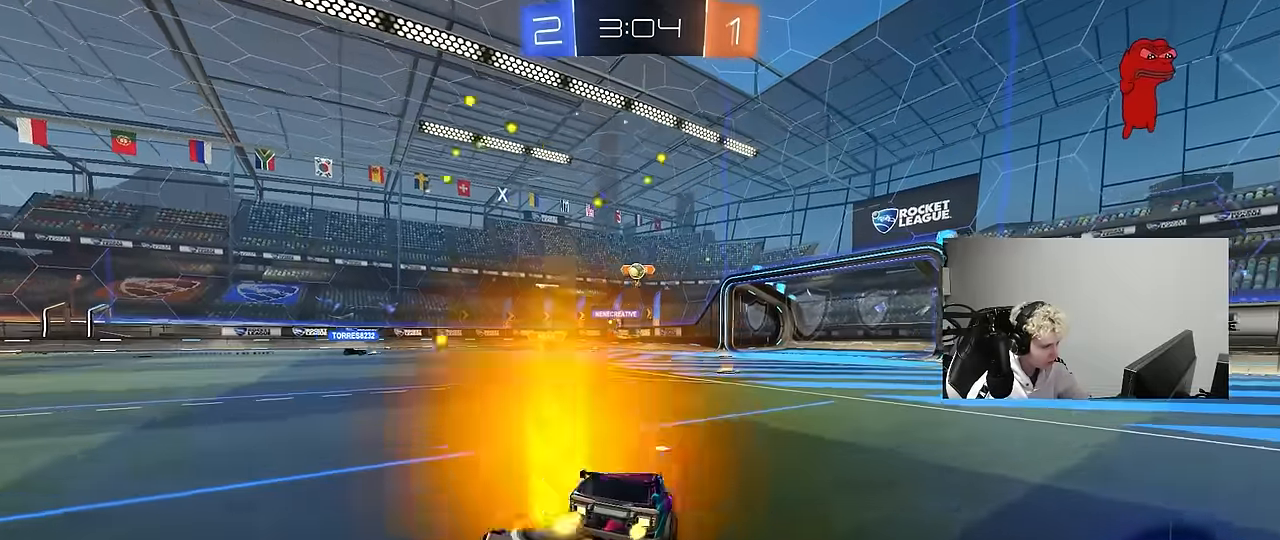
{"keys": [], "mouse": [], "events": [[133, "a", "down"], [233, "a", "up"], [333, "d", "down"], [416, "d", "up"], [466, "w", "up"]]}
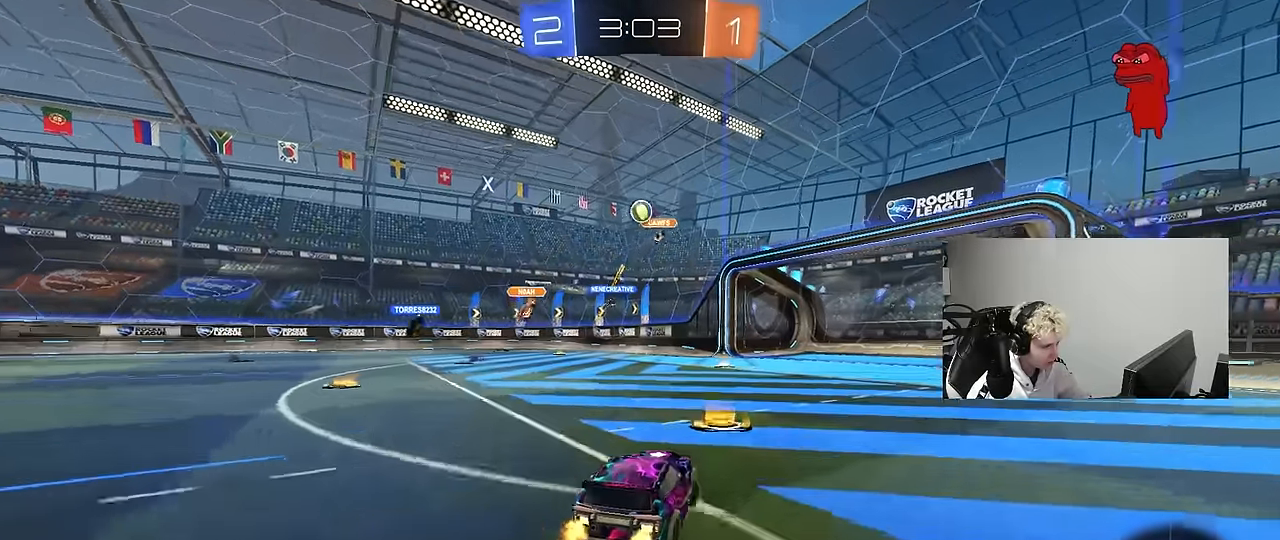
{"keys": ["d", "w"], "mouse": [], "events": [[16, "d", "down"], [100, "s", "down"], [200, "s", "up"], [383, "w", "down"]]}
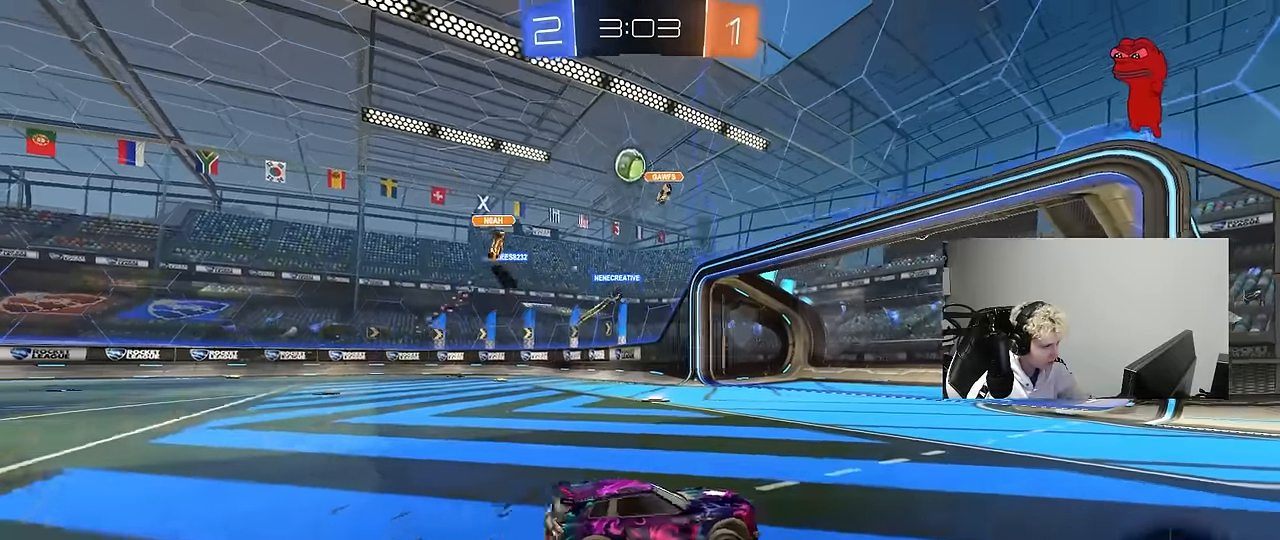
{"keys": ["a", "w"], "mouse": [], "events": [[266, "d", "up"], [316, "a", "down"], [316, "shift", "down"], [500, "shift", "up"]]}
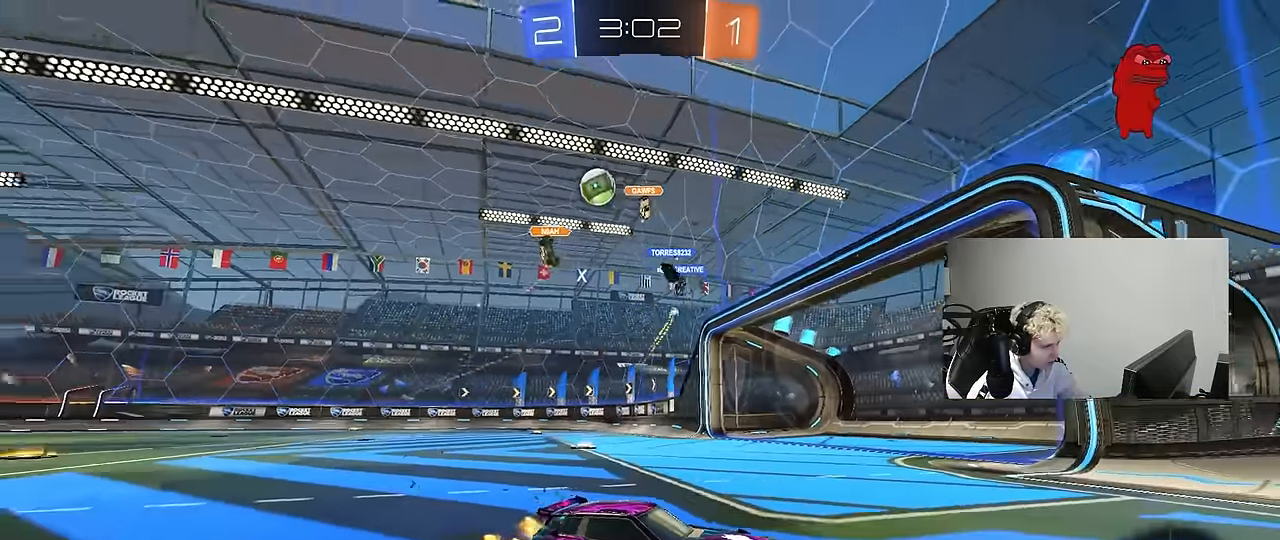
{"keys": ["w"], "mouse": [], "events": [[333, "shift", "down"], [383, "shift", "up"], [416, "a", "up"]]}
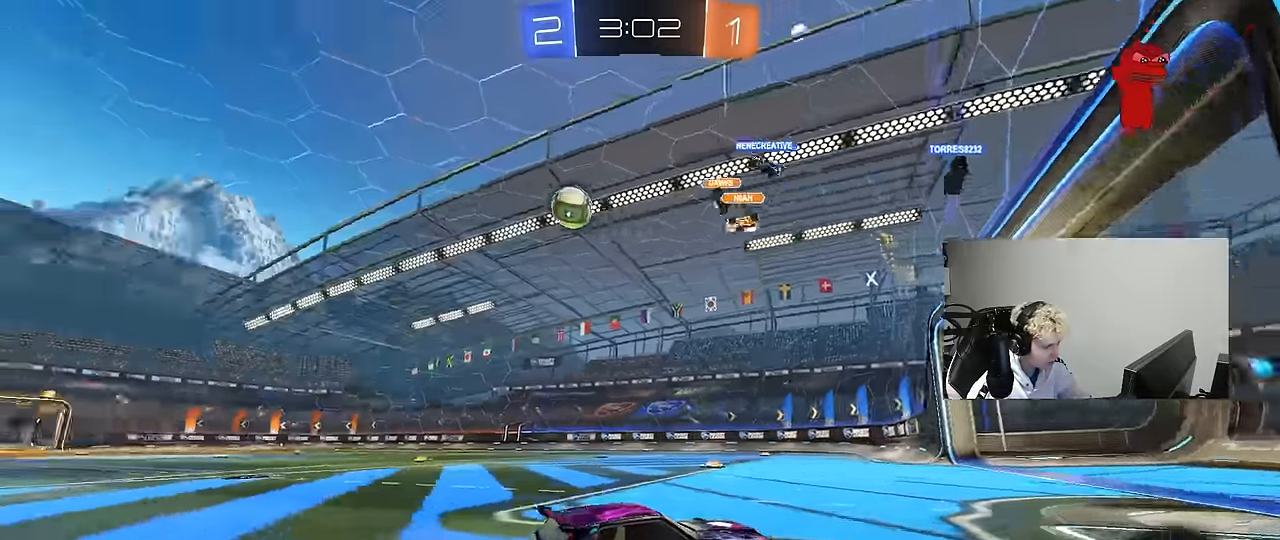
{"keys": ["a", "w"], "mouse": [], "events": [[66, "d", "down"], [200, "d", "up"], [350, "a", "down"], [350, "shift", "down"], [483, "shift", "up"]]}
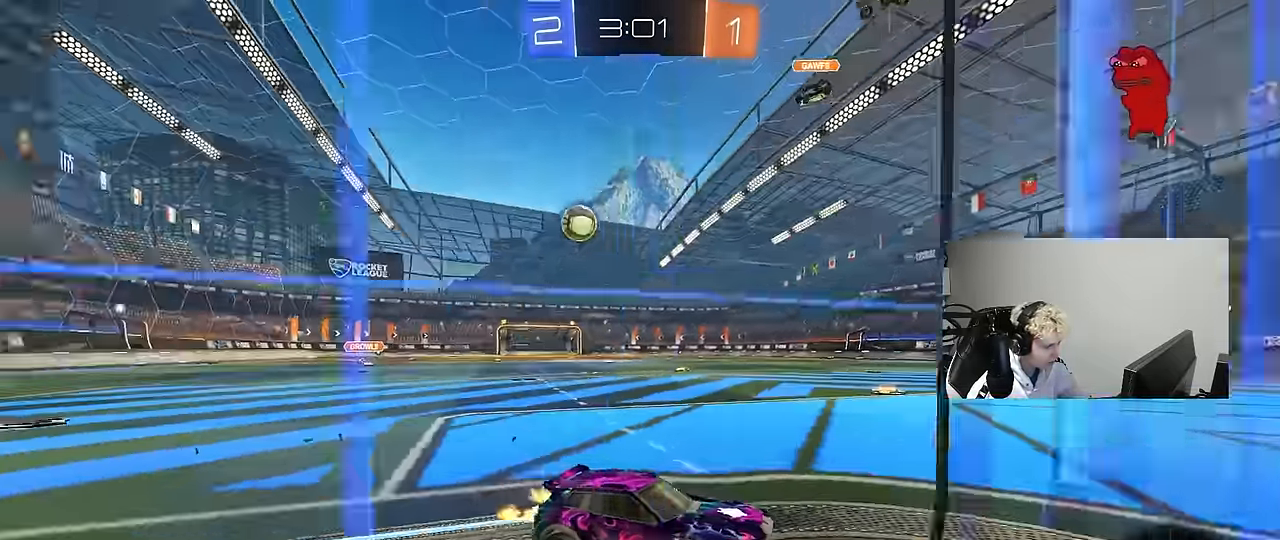
{"keys": ["d"], "mouse": [], "events": [[167, "w", "up"], [267, "a", "up"], [267, "s", "down"], [350, "d", "down"], [400, "s", "up"]]}
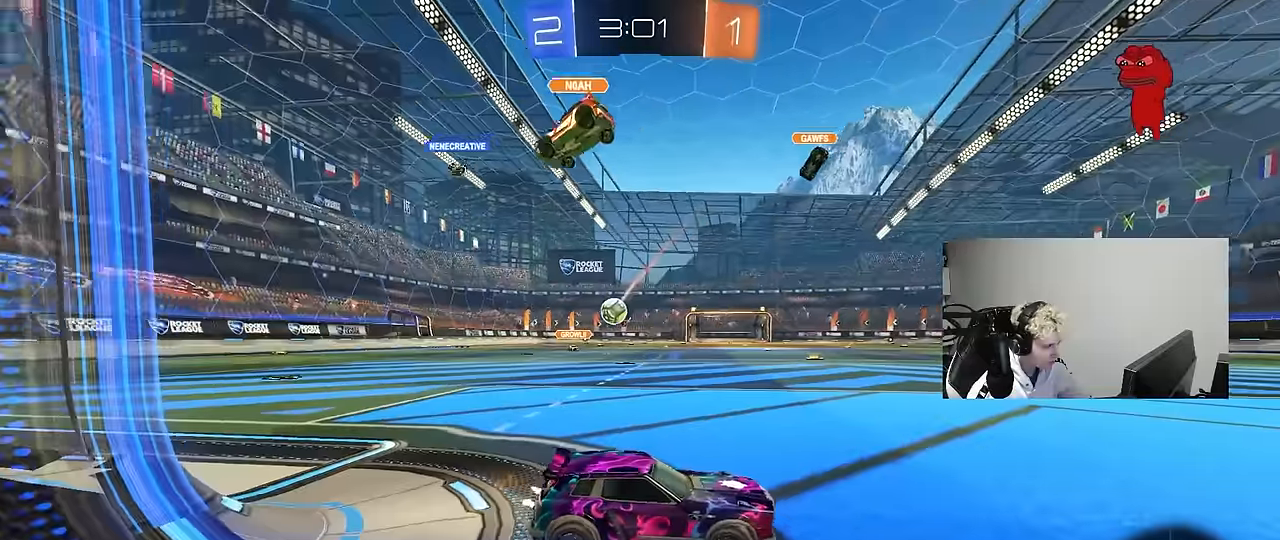
{"keys": [], "mouse": [], "events": [[50, "w", "down"], [100, "d", "up"], [284, "d", "down"], [334, "d", "up"], [417, "w", "up"]]}
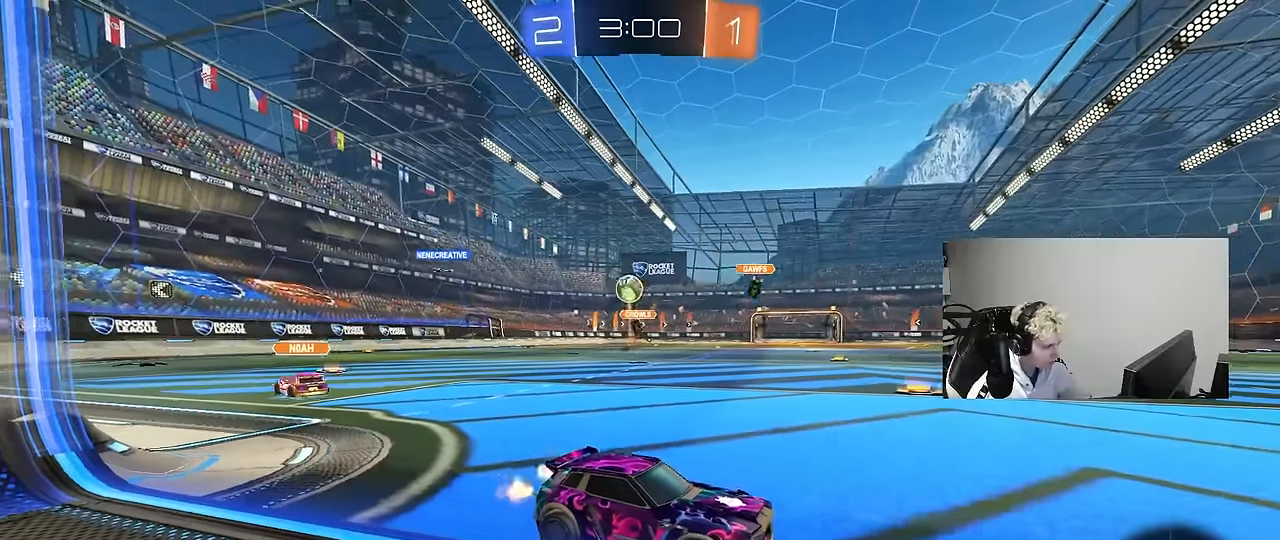
{"keys": ["w"], "mouse": [], "events": [[100, "d", "down"], [150, "w", "down"], [434, "d", "up"]]}